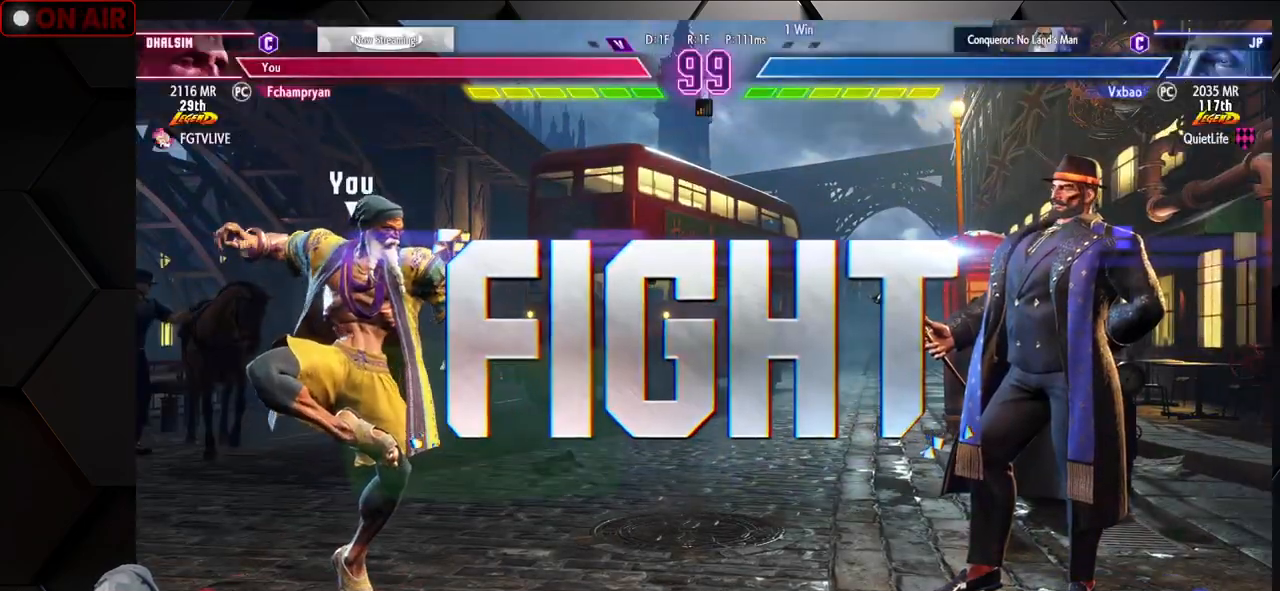
Gameplay with a controller (arcade stick); each line is a JSON object with the inputs held at the frame after it. "events" lists button and stick changes between this image and that frame as [ms after this image, input, new state], when the widget could be followed in between. Not read: L3 R3.
{"buttons": [], "left_stick": "center", "events": []}
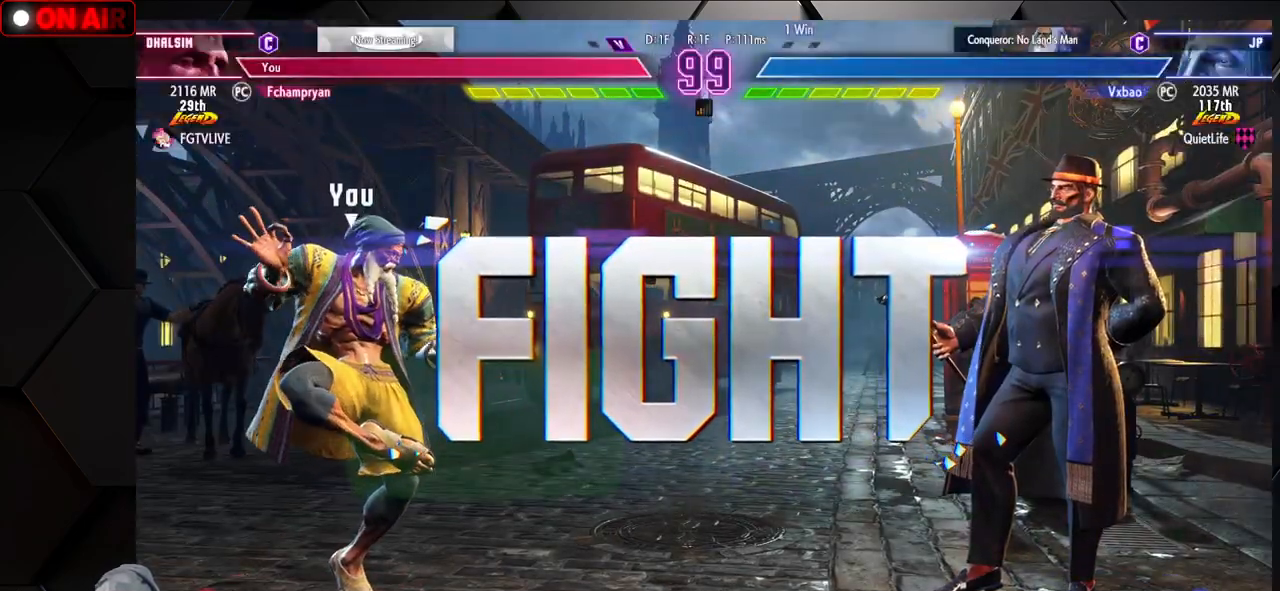
{"buttons": [], "left_stick": "down-left", "events": [[217, "left_stick", "left"], [267, "left_stick", "down-left"], [350, "SQUARE", "down"], [450, "SQUARE", "up"]]}
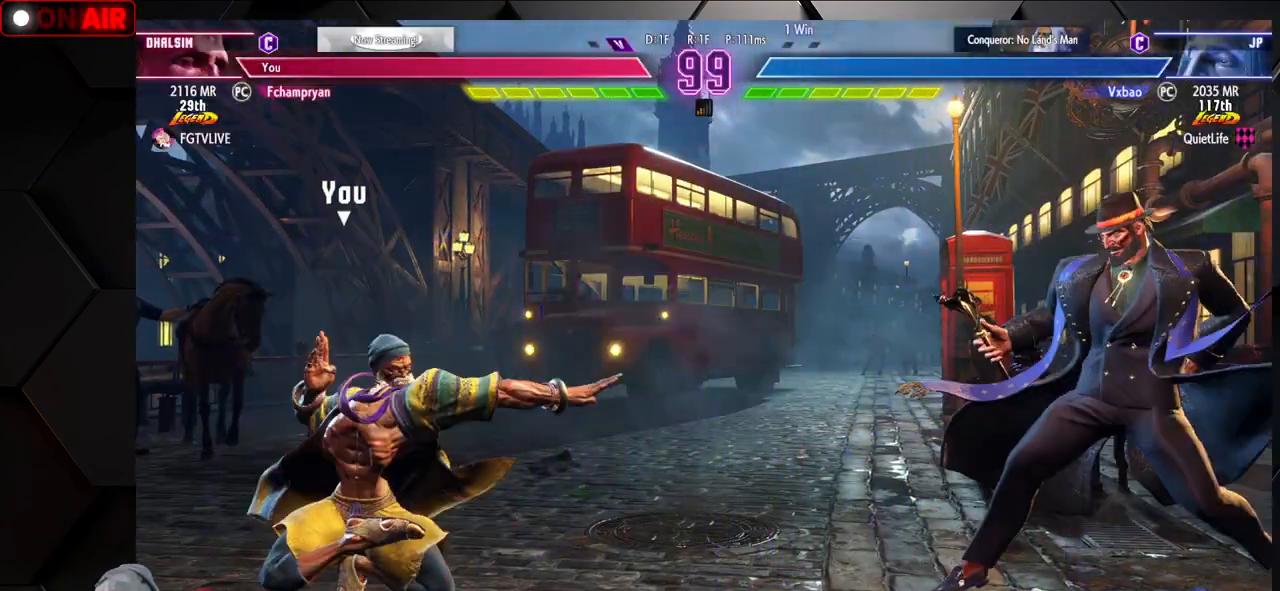
{"buttons": ["CIRCLE", "TRIANGLE"], "left_stick": "right", "events": [[250, "left_stick", "right"], [267, "CIRCLE", "down"], [267, "TRIANGLE", "down"], [317, "left_stick", "center"], [367, "left_stick", "right"]]}
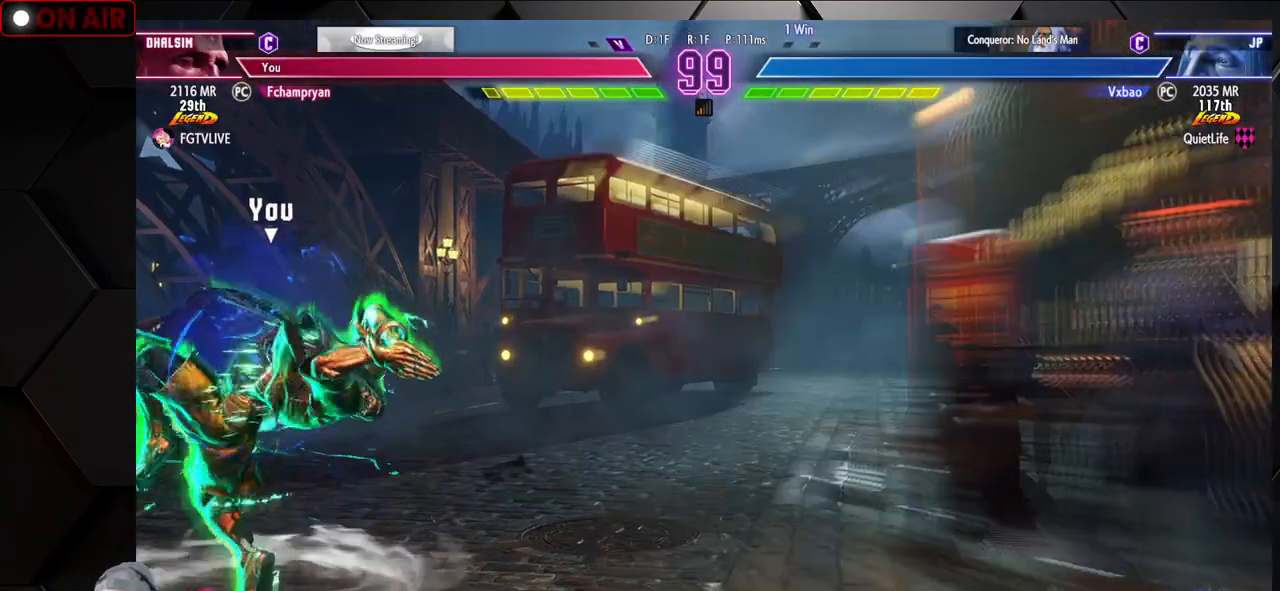
{"buttons": [], "left_stick": "down", "events": [[17, "left_stick", "center"], [50, "CIRCLE", "up"], [50, "TRIANGLE", "up"], [250, "R2", "down"], [383, "R2", "up"], [400, "left_stick", "left"], [467, "left_stick", "down"]]}
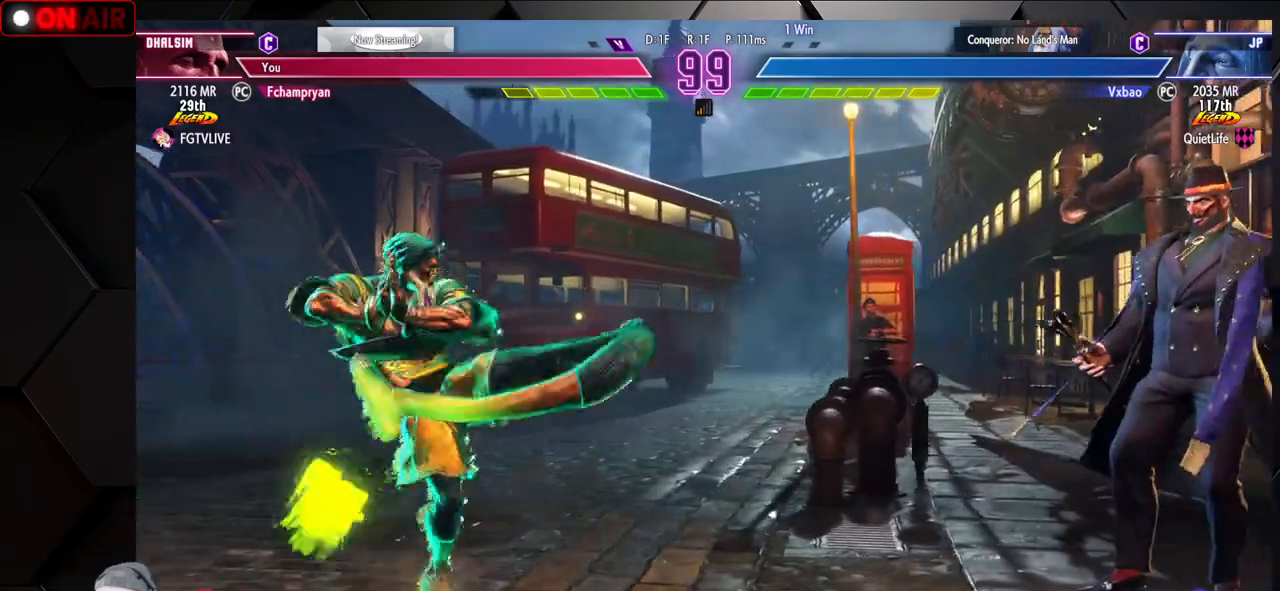
{"buttons": [], "left_stick": "down-left", "events": [[33, "left_stick", "right"], [67, "R1", "down"], [150, "left_stick", "center"], [167, "R1", "up"], [283, "left_stick", "left"], [367, "left_stick", "down-left"]]}
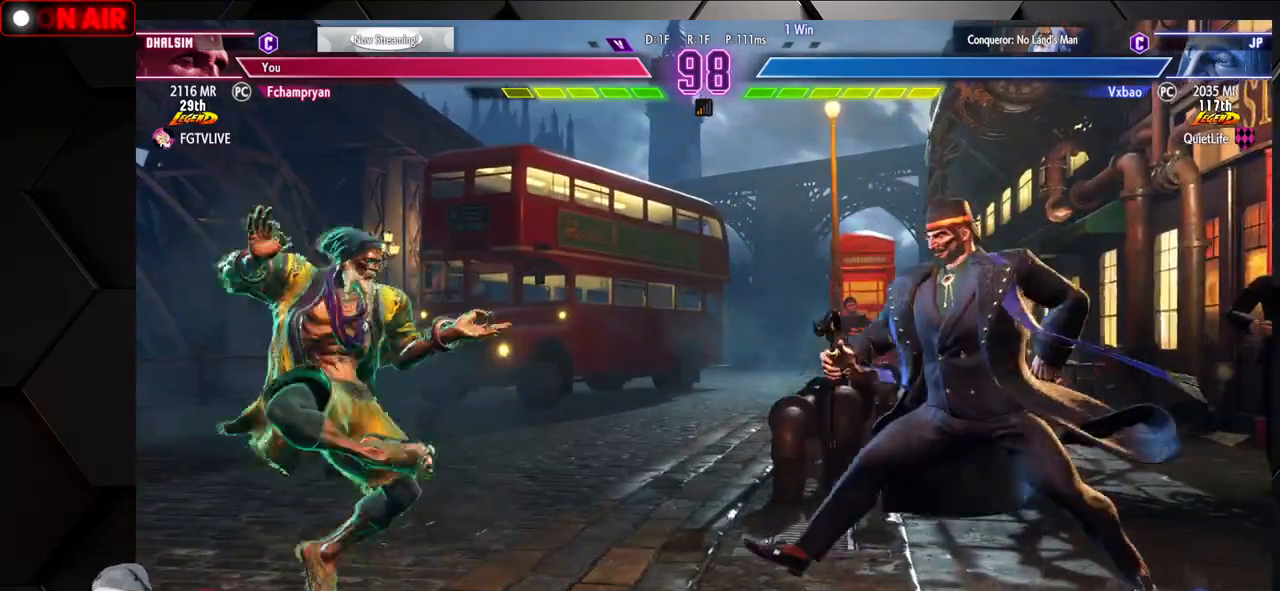
{"buttons": ["TRIANGLE"], "left_stick": "down-left", "events": [[417, "TRIANGLE", "down"]]}
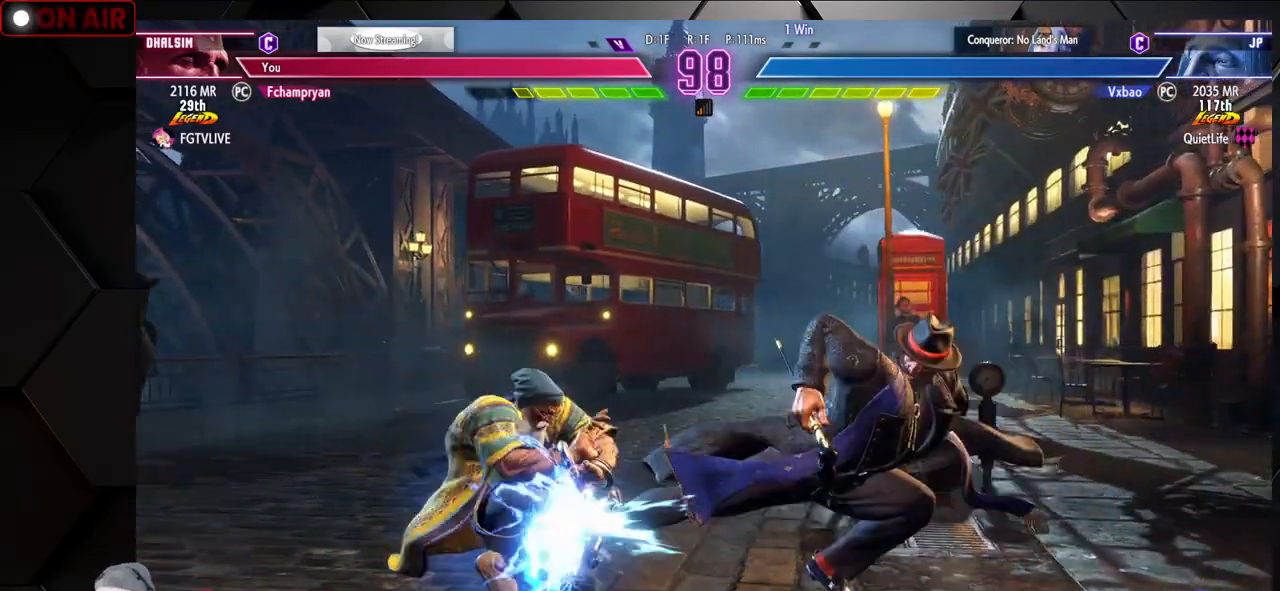
{"buttons": [], "left_stick": "left", "events": [[33, "TRIANGLE", "up"], [67, "left_stick", "down-right"], [150, "left_stick", "down-left"], [217, "left_stick", "center"], [267, "left_stick", "left"]]}
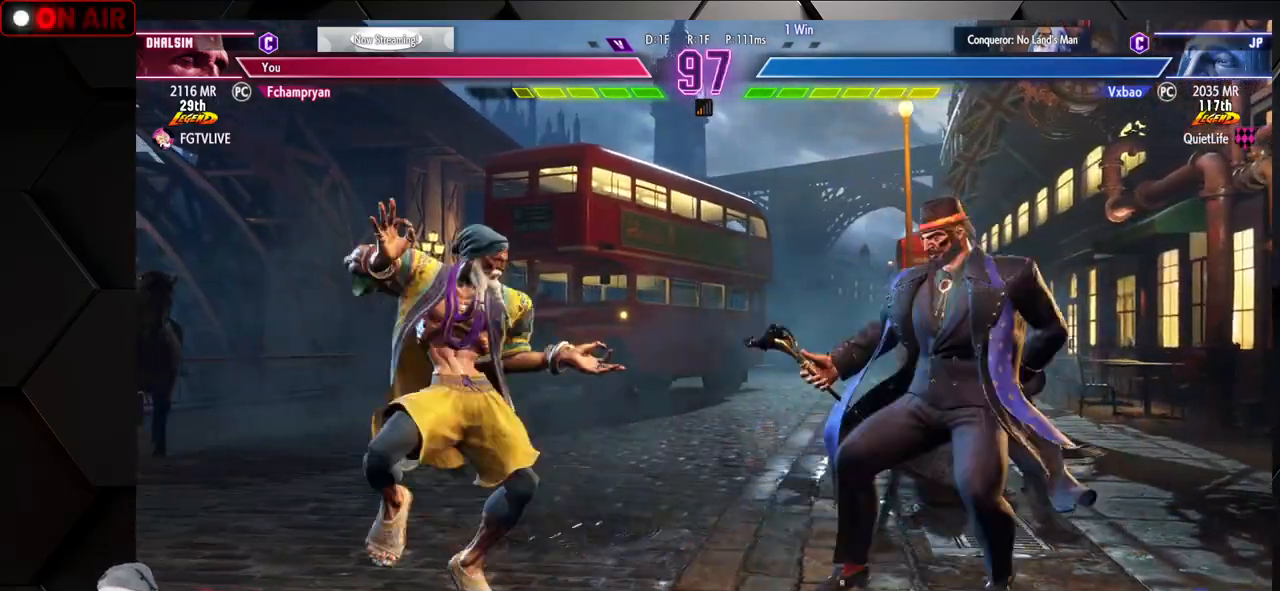
{"buttons": [], "left_stick": "left", "events": [[100, "left_stick", "down-left"], [133, "TRIANGLE", "down"], [200, "TRIANGLE", "up"], [217, "left_stick", "center"], [433, "left_stick", "left"]]}
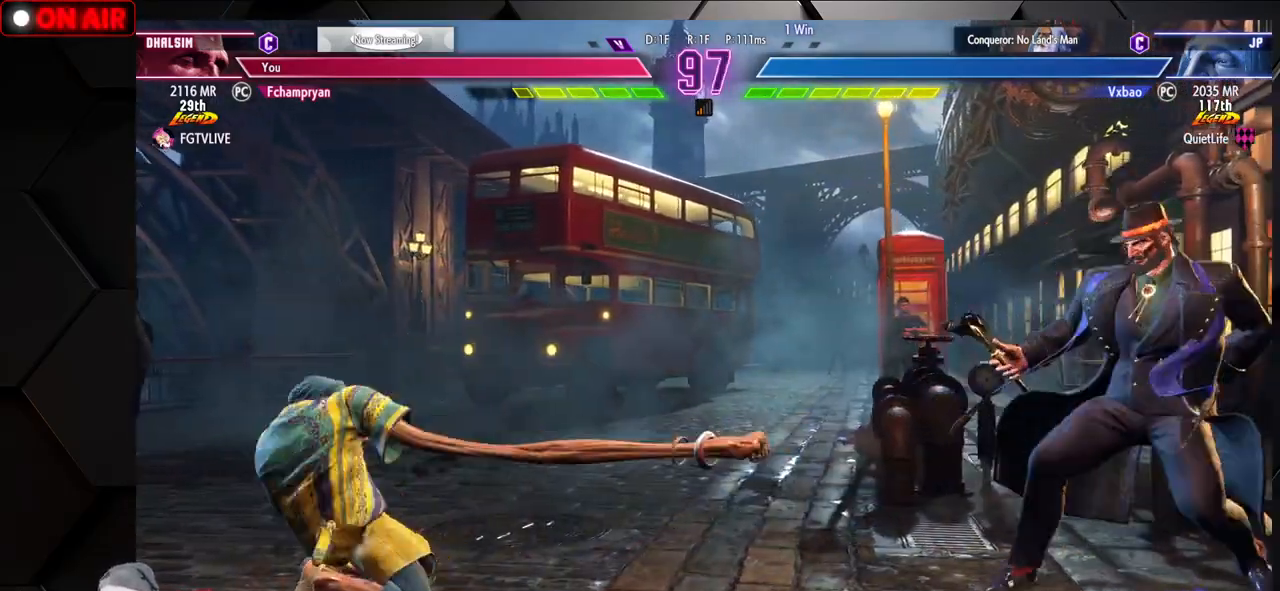
{"buttons": [], "left_stick": "right", "events": [[17, "left_stick", "down-left"], [267, "left_stick", "right"], [350, "R1", "down"], [467, "R1", "up"]]}
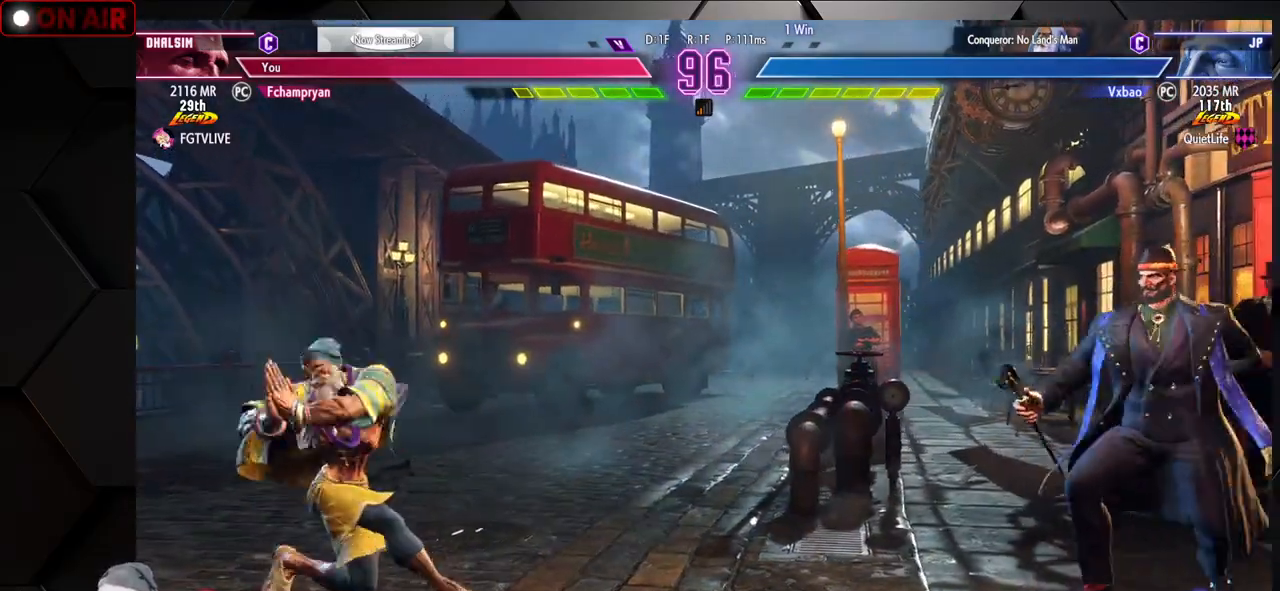
{"buttons": [], "left_stick": "left", "events": [[33, "R1", "down"], [67, "left_stick", "center"], [117, "left_stick", "left"], [133, "R1", "up"], [167, "R1", "down"], [317, "R1", "up"]]}
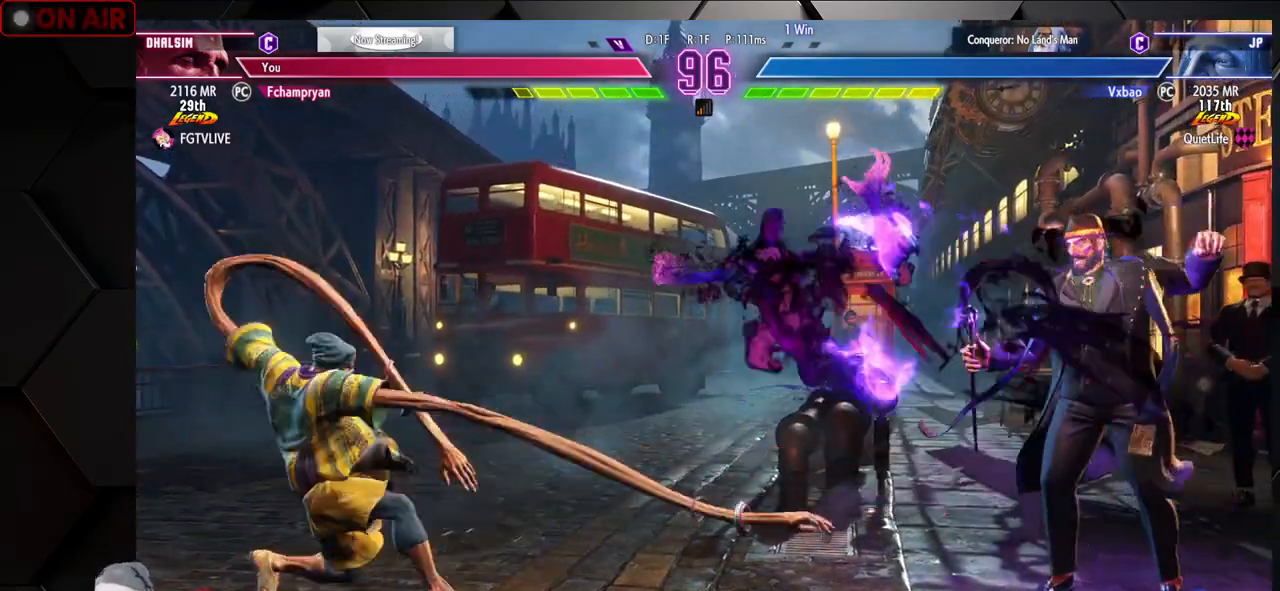
{"buttons": [], "left_stick": "down-left", "events": [[133, "CIRCLE", "down"], [133, "TRIANGLE", "down"], [367, "left_stick", "down-left"], [483, "CIRCLE", "up"], [483, "TRIANGLE", "up"]]}
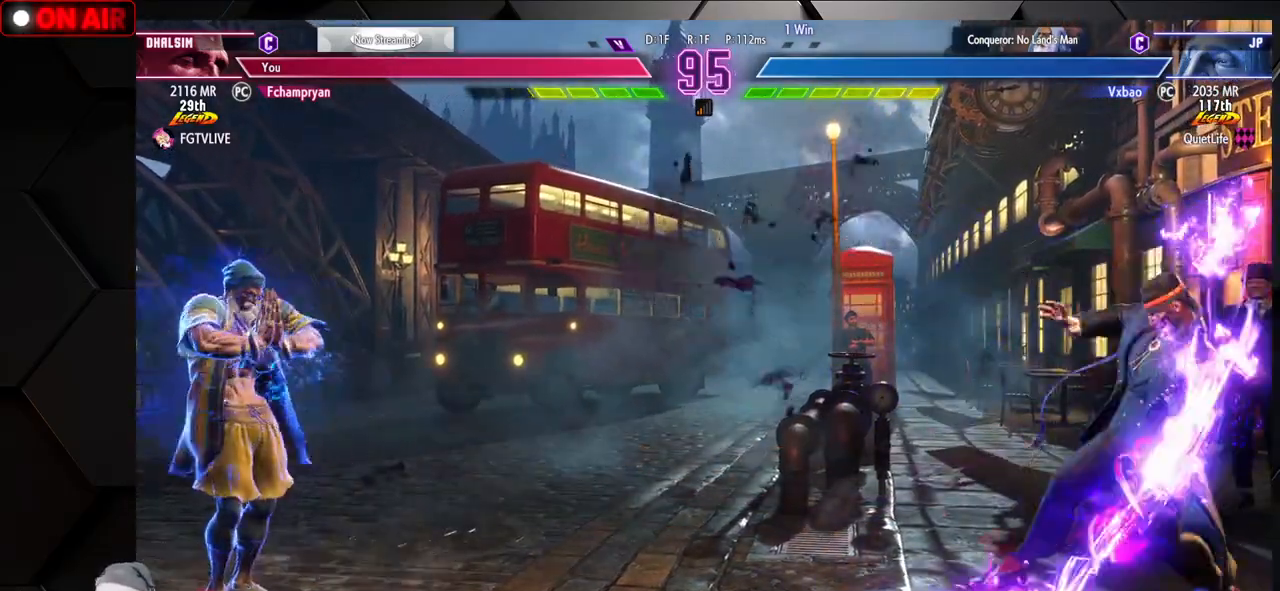
{"buttons": [], "left_stick": "right", "events": [[33, "CIRCLE", "down"], [33, "TRIANGLE", "down"], [367, "TRIANGLE", "up"], [383, "CIRCLE", "up"], [383, "left_stick", "center"], [467, "left_stick", "right"]]}
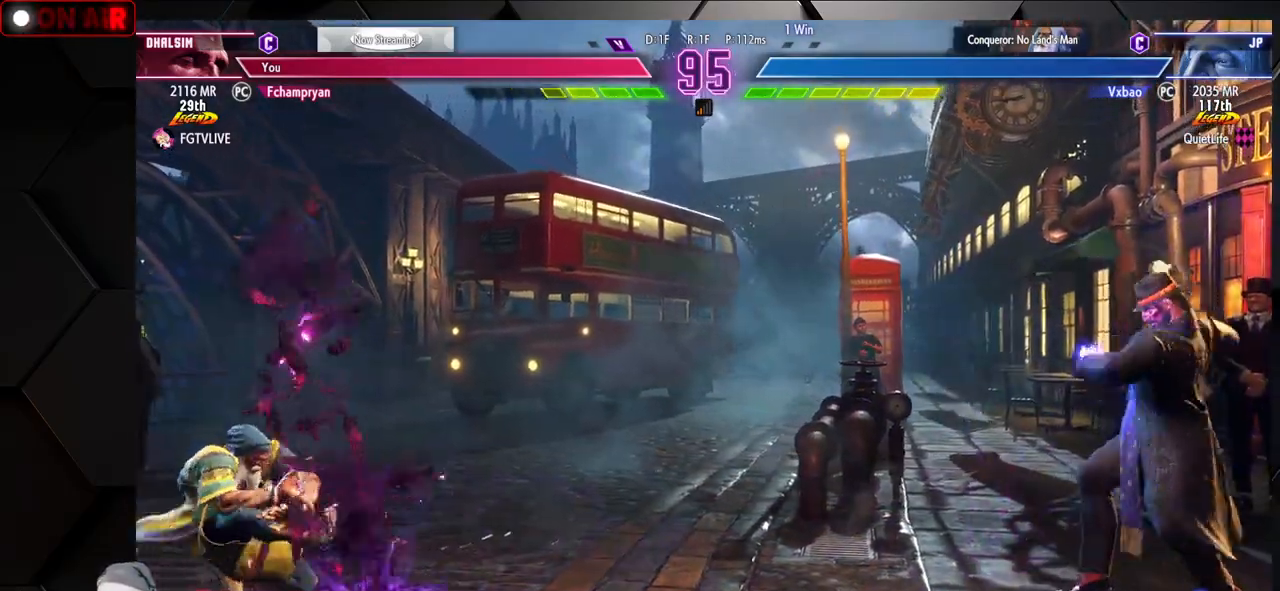
{"buttons": [], "left_stick": "left", "events": [[33, "left_stick", "center"], [100, "left_stick", "right"], [150, "left_stick", "center"], [200, "left_stick", "down-left"], [433, "left_stick", "left"]]}
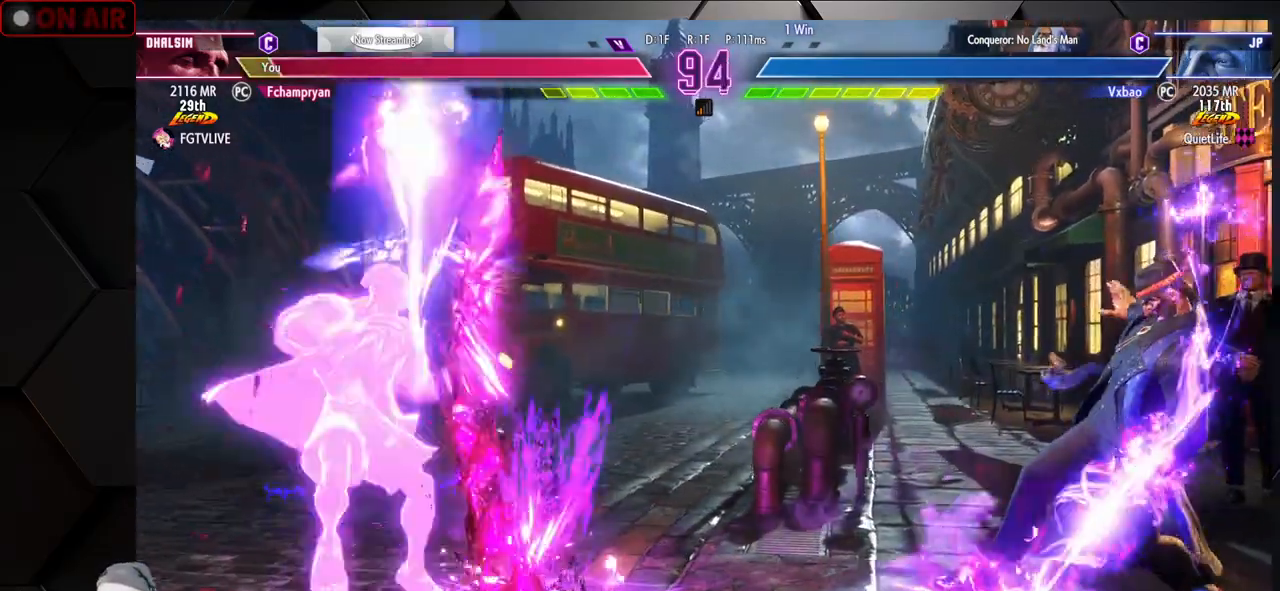
{"buttons": [], "left_stick": "center", "events": [[333, "left_stick", "center"]]}
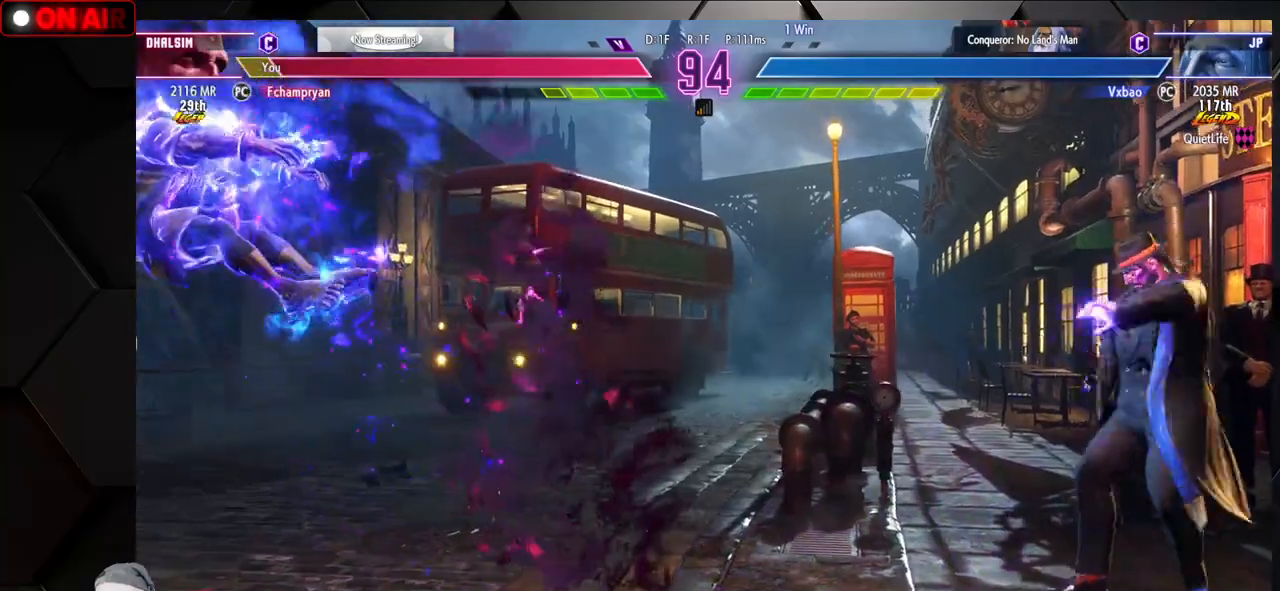
{"buttons": [], "left_stick": "down-left", "events": [[67, "left_stick", "left"], [117, "left_stick", "down-left"], [133, "R1", "down"], [133, "TRIANGLE", "down"], [150, "SQUARE", "down"], [200, "SQUARE", "up"], [200, "TRIANGLE", "up"], [217, "R1", "up"], [267, "R1", "down"], [267, "SQUARE", "down"], [267, "TRIANGLE", "down"], [383, "R1", "up"], [383, "SQUARE", "up"], [383, "TRIANGLE", "up"]]}
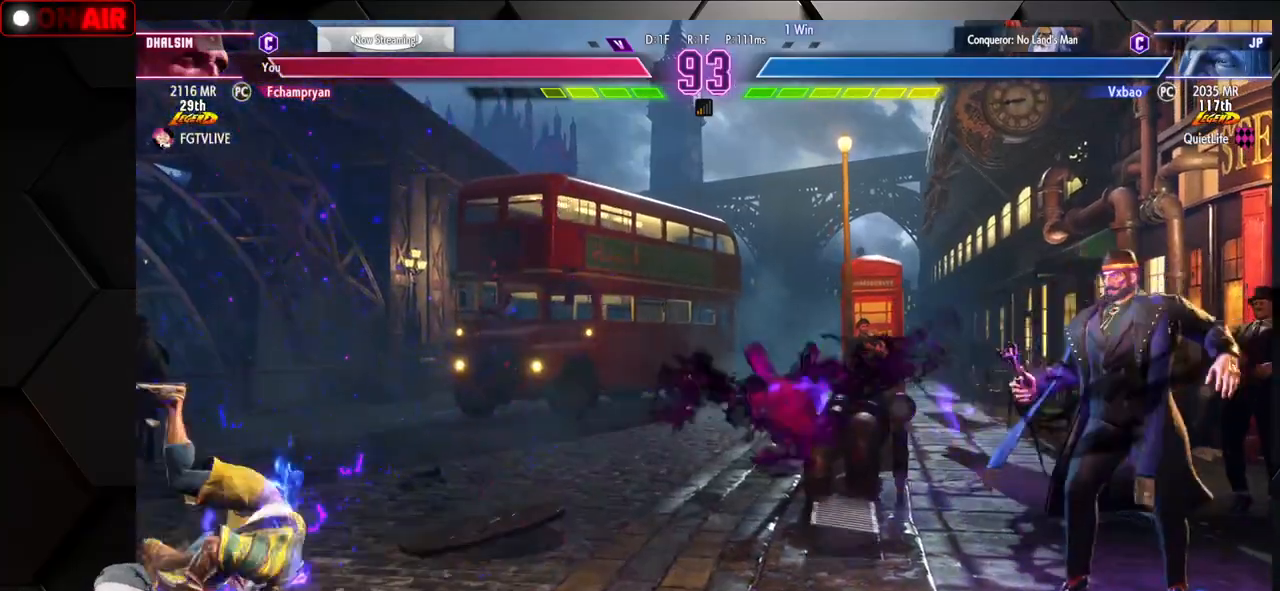
{"buttons": [], "left_stick": "down-left", "events": [[133, "left_stick", "left"], [267, "left_stick", "down-left"]]}
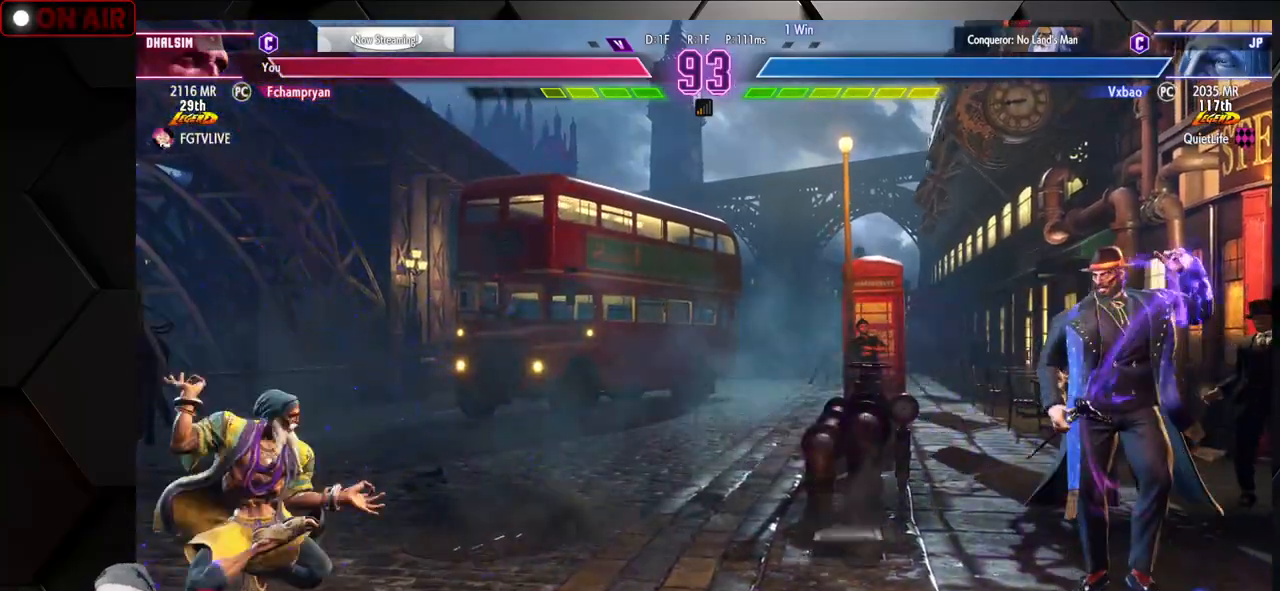
{"buttons": [], "left_stick": "up", "events": [[500, "left_stick", "up"]]}
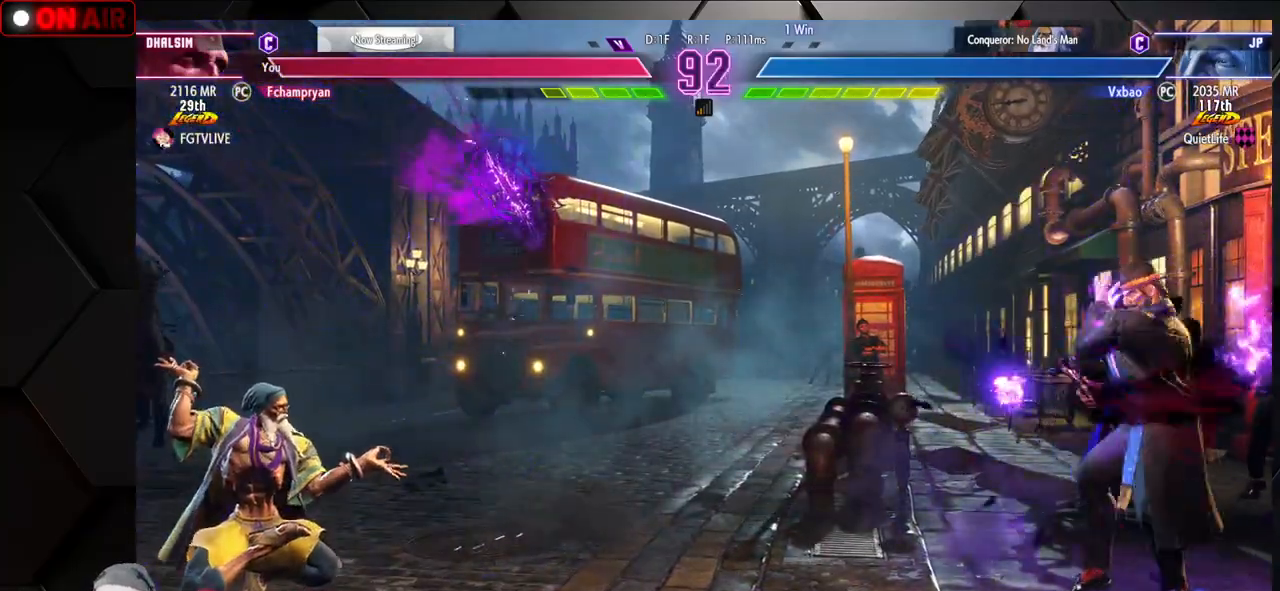
{"buttons": [], "left_stick": "center", "events": [[150, "left_stick", "center"]]}
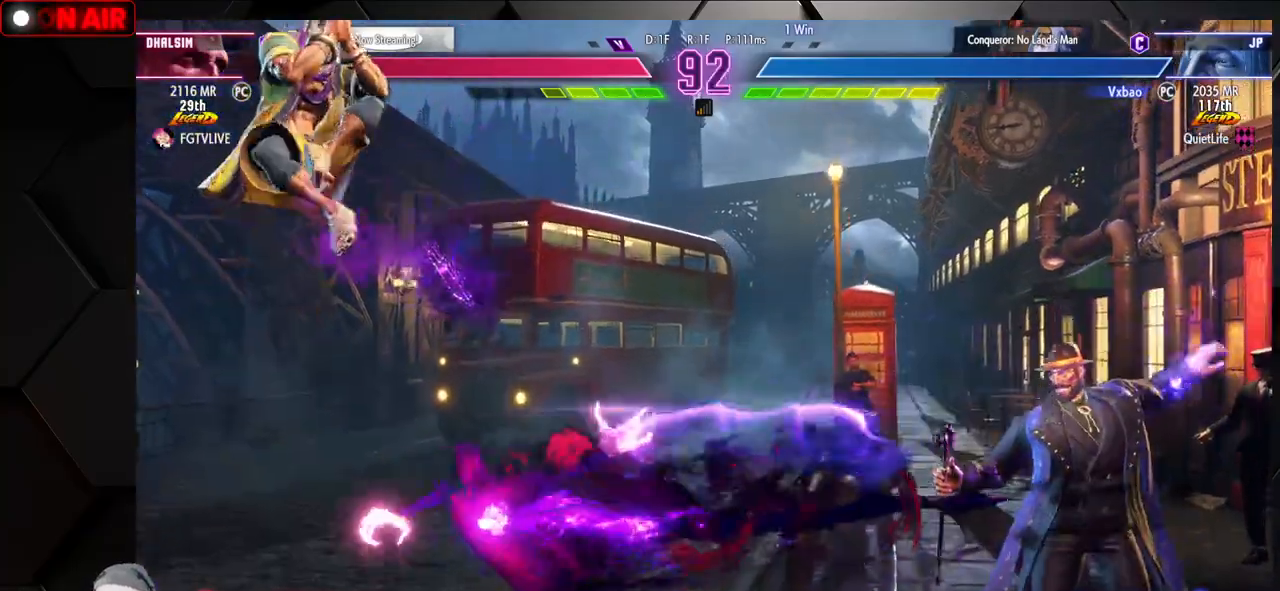
{"buttons": [], "left_stick": "right", "events": [[17, "left_stick", "down"], [83, "CIRCLE", "down"], [83, "CROSS", "down"], [167, "CIRCLE", "up"], [167, "CROSS", "up"], [167, "left_stick", "center"], [250, "left_stick", "right"]]}
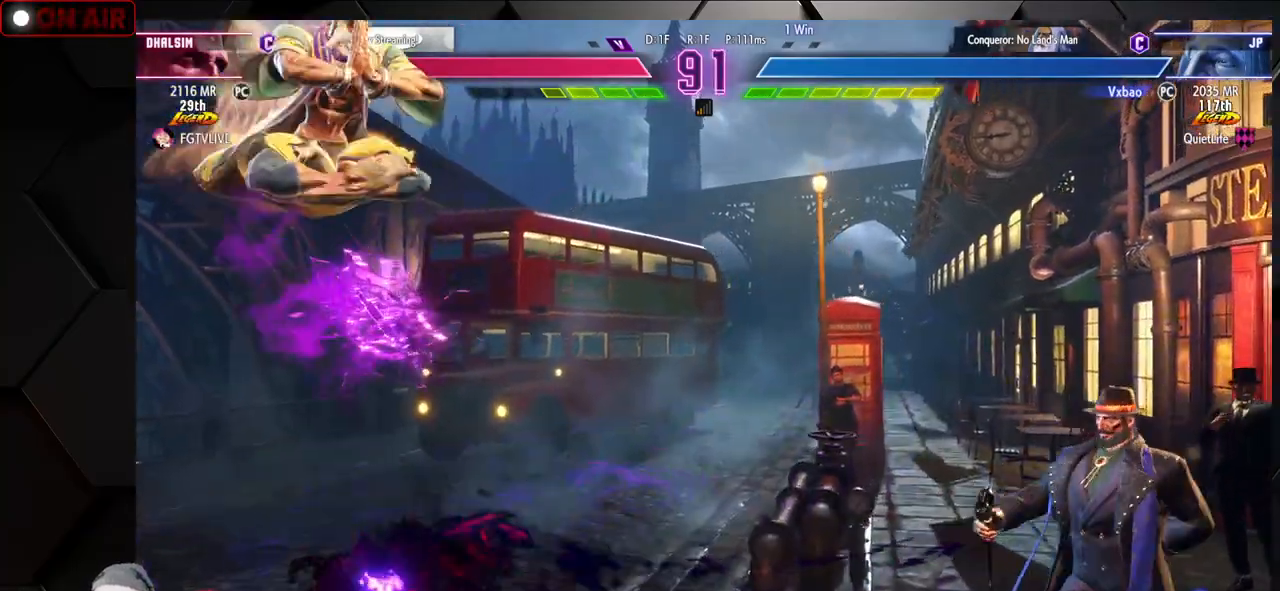
{"buttons": [], "left_stick": "left", "events": [[283, "left_stick", "center"], [333, "left_stick", "left"]]}